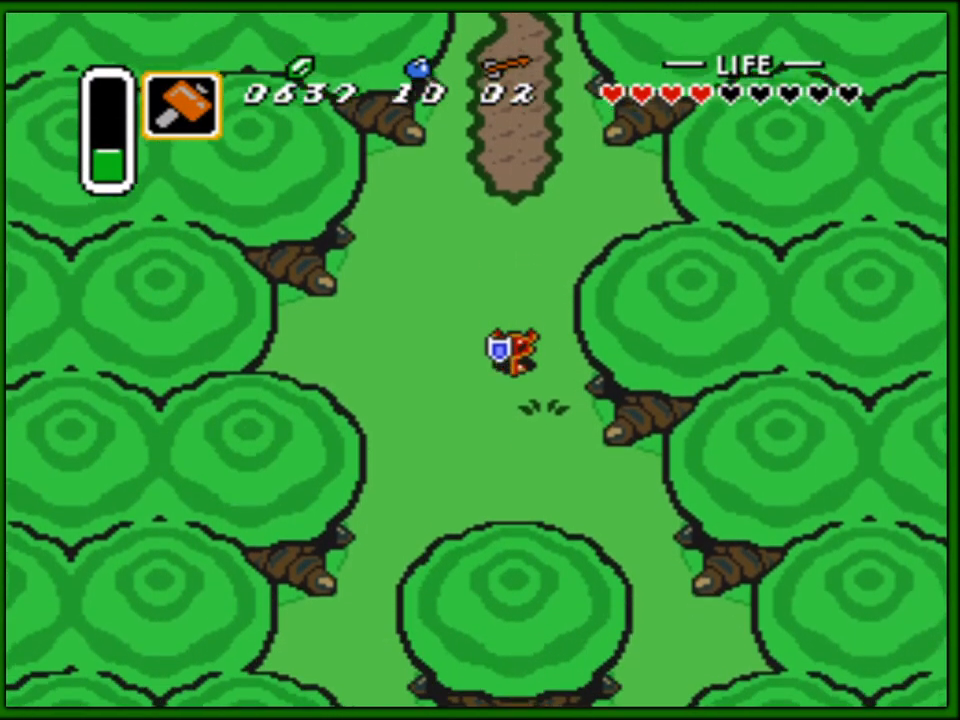
Gameplay with a controller (Nintendo layout); each line is a JSON object with the inputs held at the frame after it. "events" lists button and stick changes between this image and that frame as [ms after this image, input, new state], when the widget could be followed in between. Not read: L3 R3.
{"buttons": ["DPAD_DOWN", "DPAD_LEFT"], "events": [[100, "DPAD_LEFT", "down"]]}
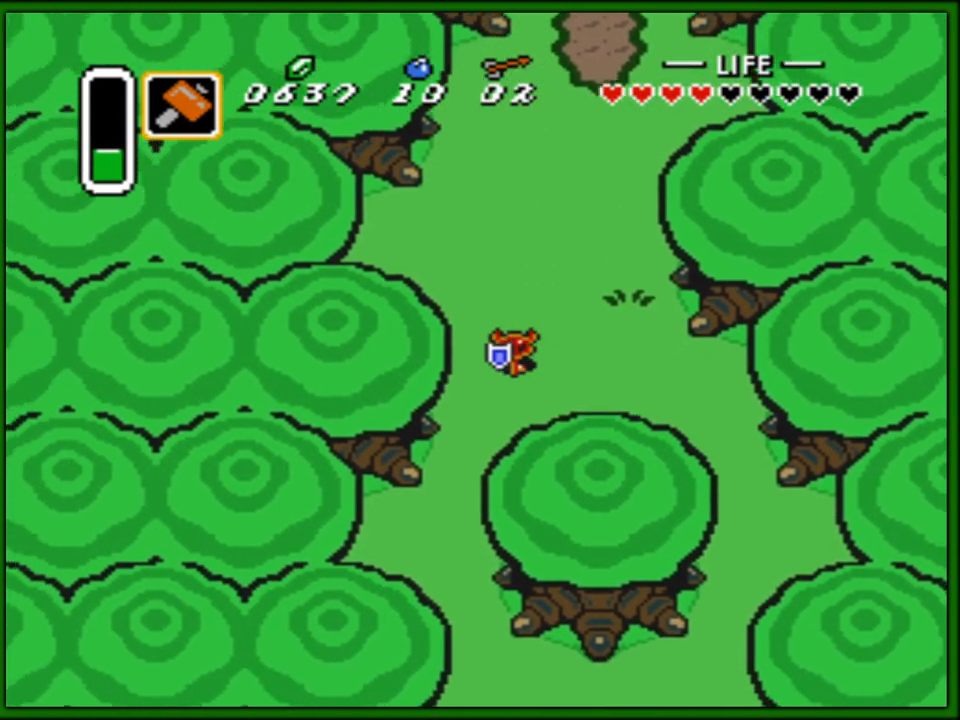
{"buttons": ["DPAD_DOWN"], "events": [[150, "DPAD_LEFT", "up"]]}
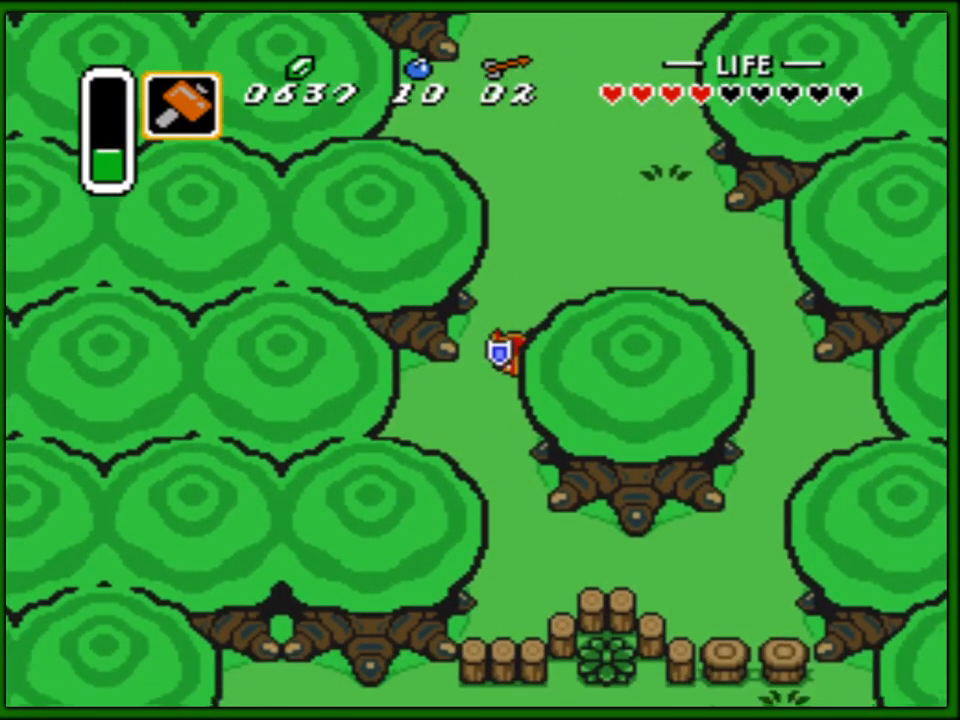
{"buttons": ["DPAD_DOWN", "DPAD_RIGHT"], "events": [[383, "DPAD_RIGHT", "down"]]}
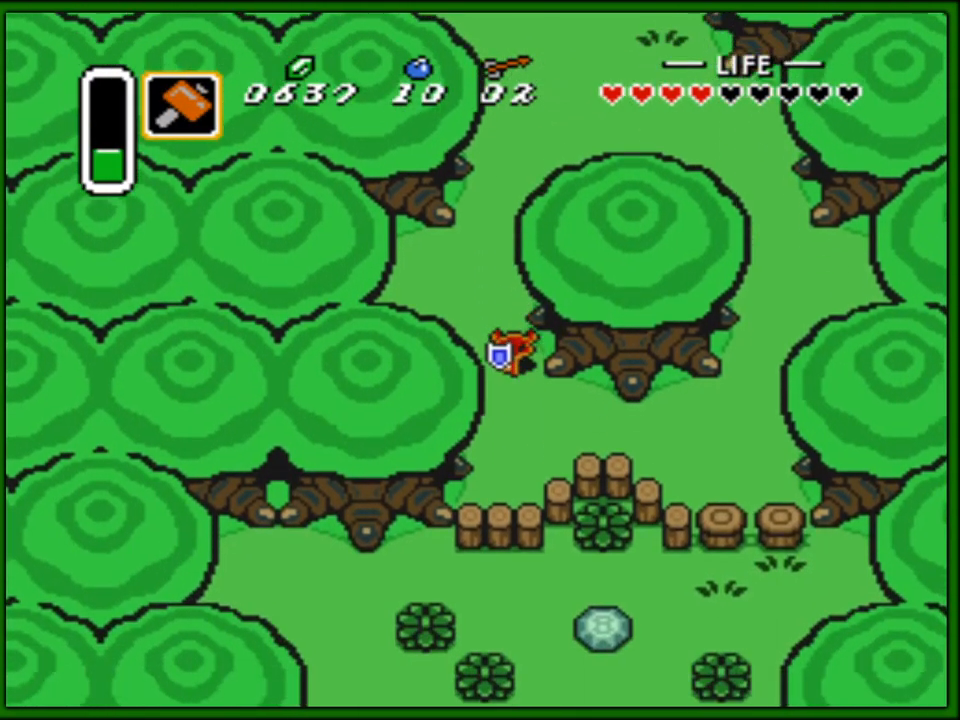
{"buttons": ["DPAD_RIGHT"], "events": [[217, "DPAD_DOWN", "up"]]}
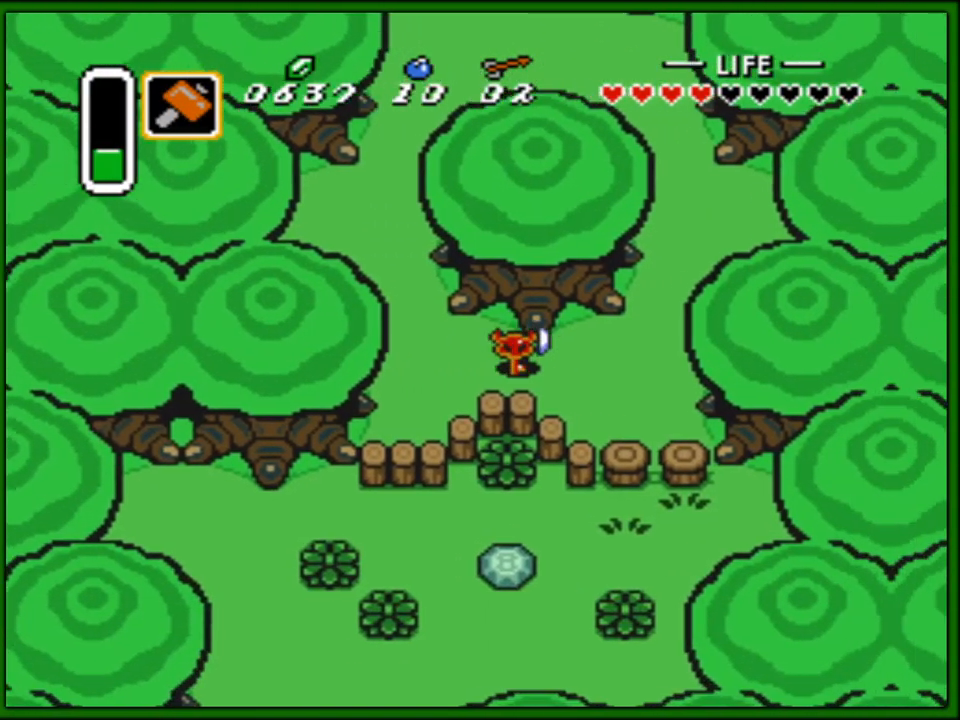
{"buttons": ["DPAD_DOWN"], "events": [[283, "DPAD_DOWN", "down"], [350, "DPAD_RIGHT", "up"]]}
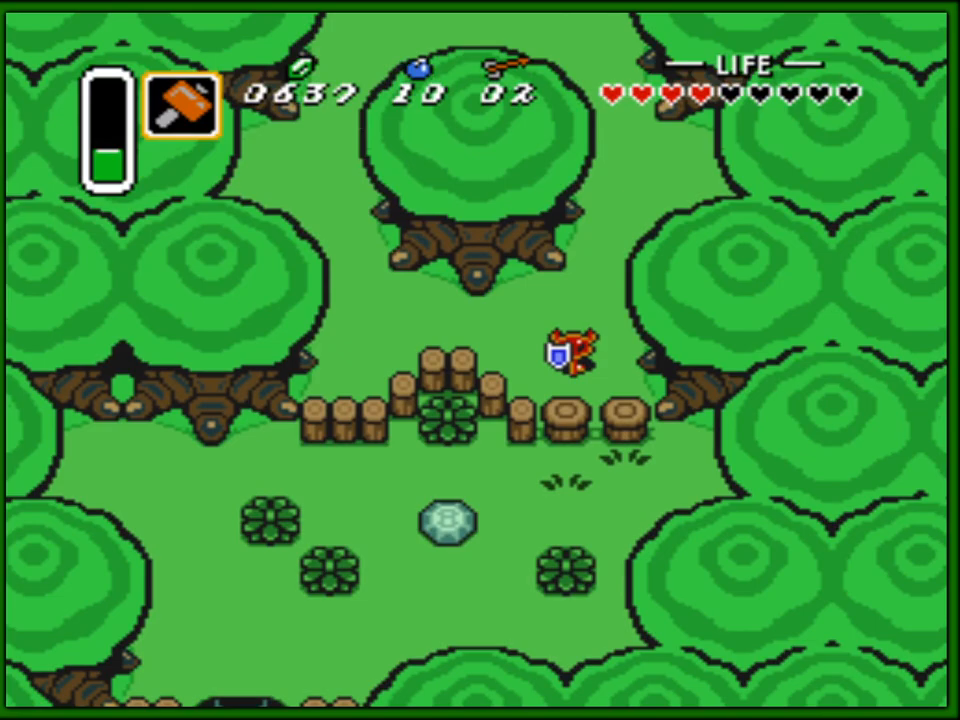
{"buttons": ["DPAD_DOWN"], "events": []}
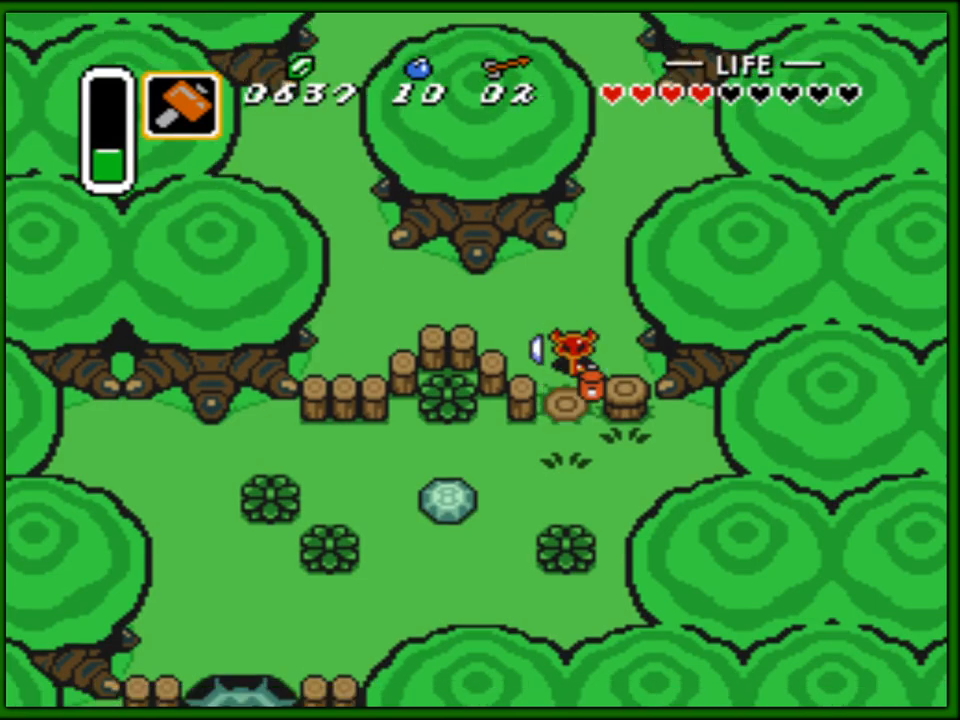
{"buttons": ["DPAD_DOWN", "DPAD_LEFT"], "events": [[450, "DPAD_LEFT", "down"]]}
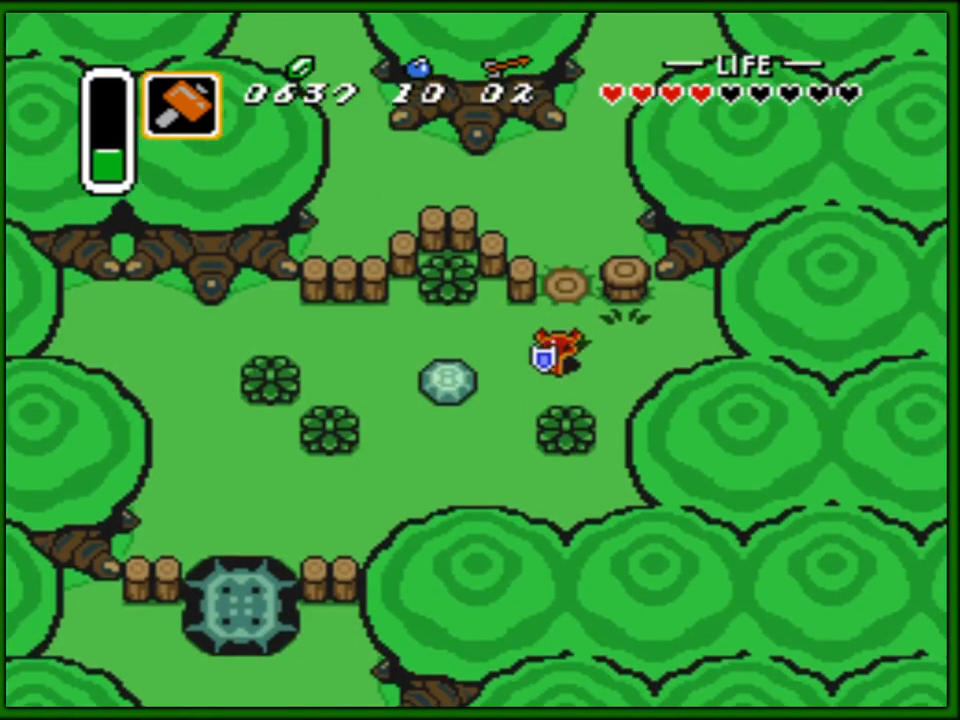
{"buttons": ["DPAD_LEFT"], "events": [[67, "DPAD_DOWN", "up"], [133, "A", "down"], [233, "A", "up"], [300, "A", "down"], [400, "A", "up"]]}
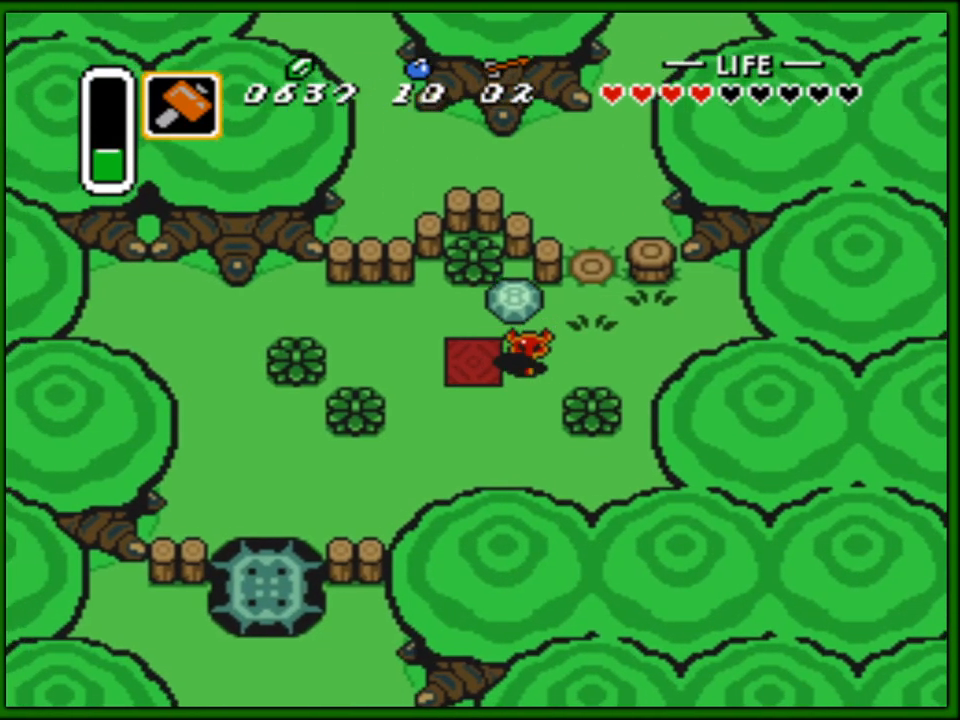
{"buttons": ["DPAD_DOWN"], "events": [[50, "A", "down"], [183, "A", "up"], [233, "A", "down"], [317, "A", "up"], [333, "DPAD_DOWN", "down"], [333, "DPAD_LEFT", "up"]]}
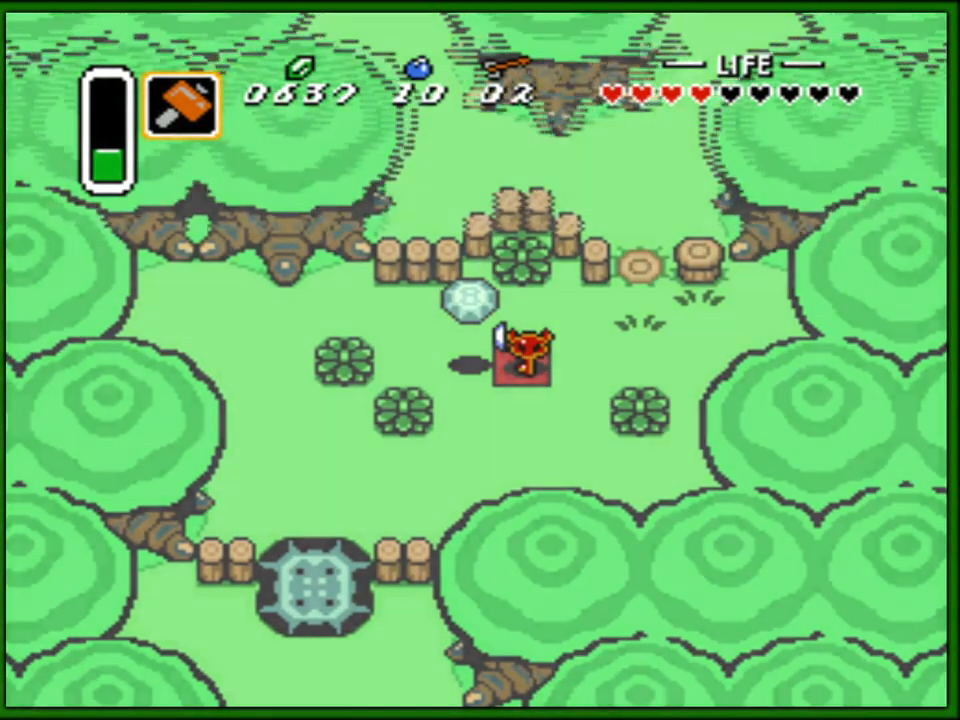
{"buttons": ["DPAD_DOWN"], "events": []}
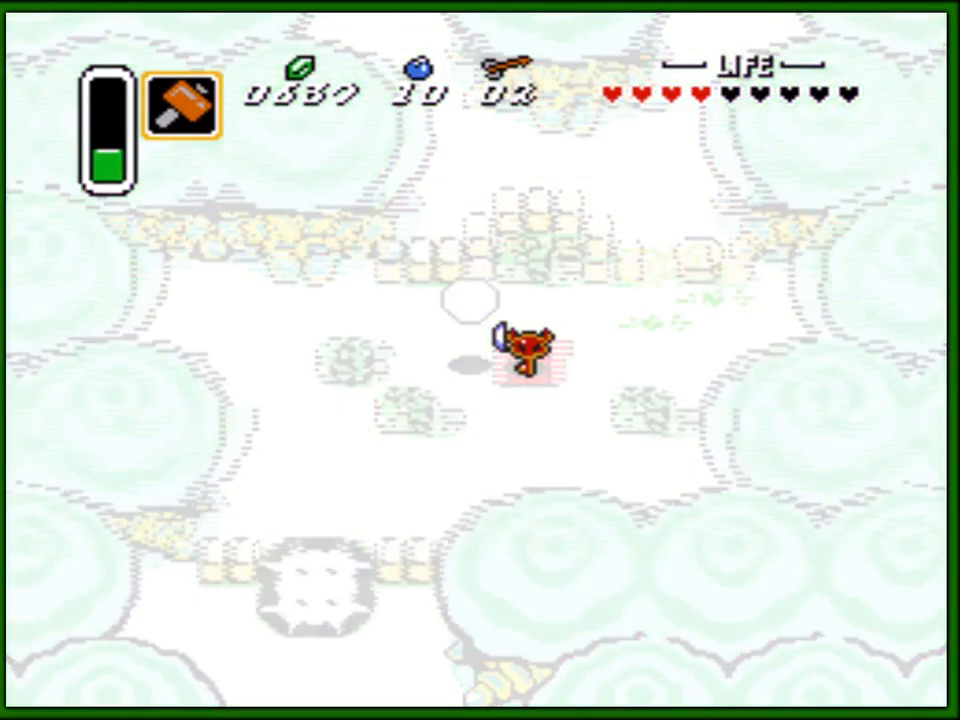
{"buttons": ["DPAD_DOWN"], "events": []}
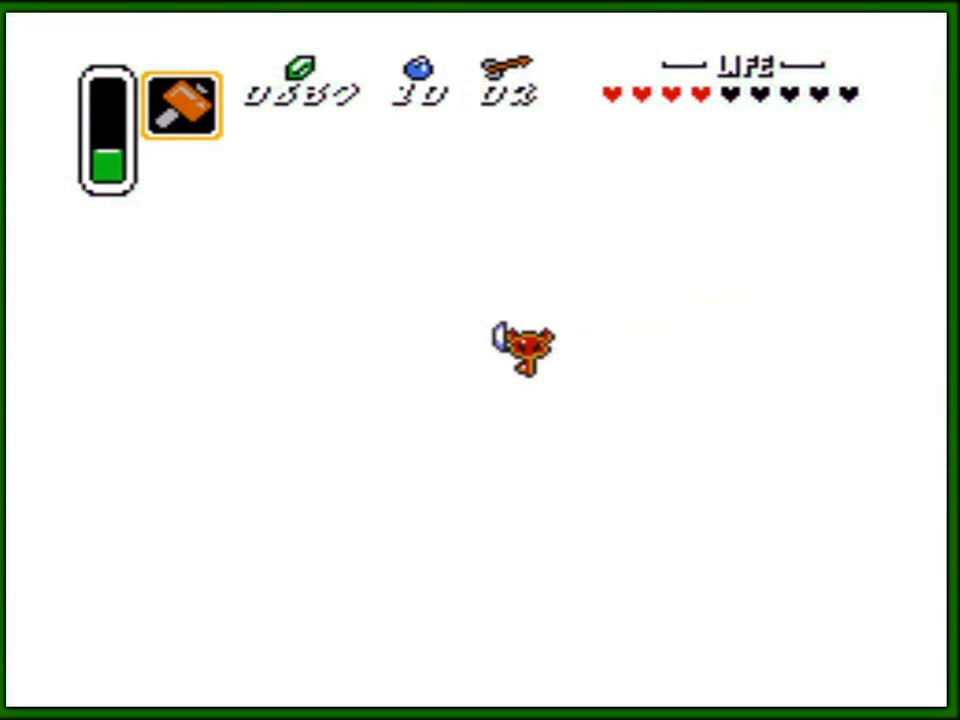
{"buttons": [], "events": [[50, "DPAD_DOWN", "up"]]}
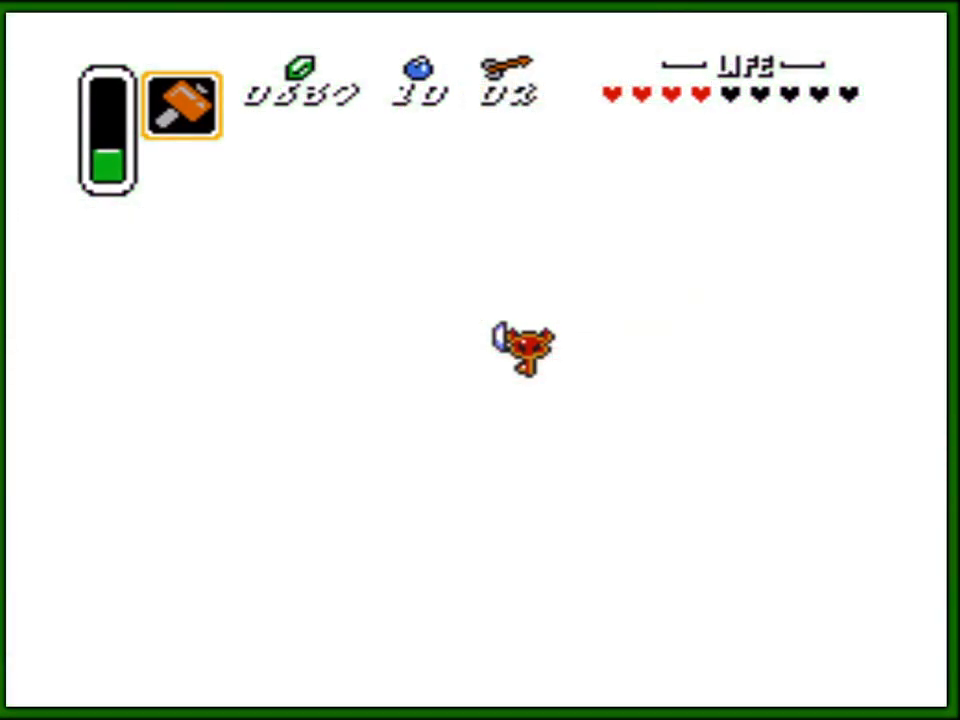
{"buttons": [], "events": []}
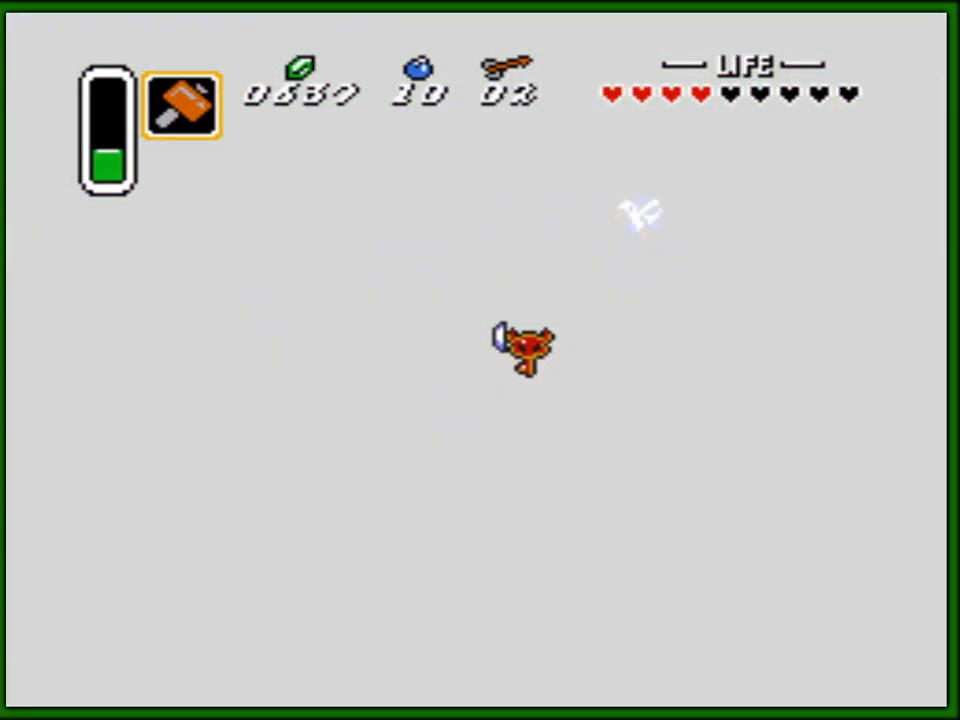
{"buttons": [], "events": []}
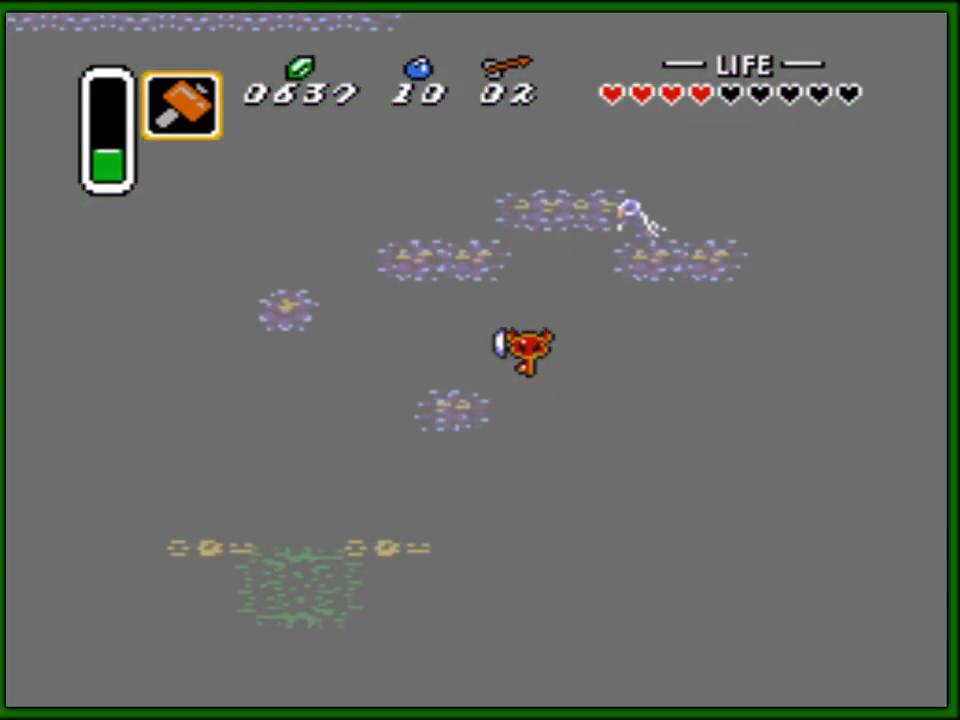
{"buttons": ["DPAD_UP", "DPAD_RIGHT"], "events": [[367, "DPAD_RIGHT", "down"], [417, "DPAD_UP", "down"]]}
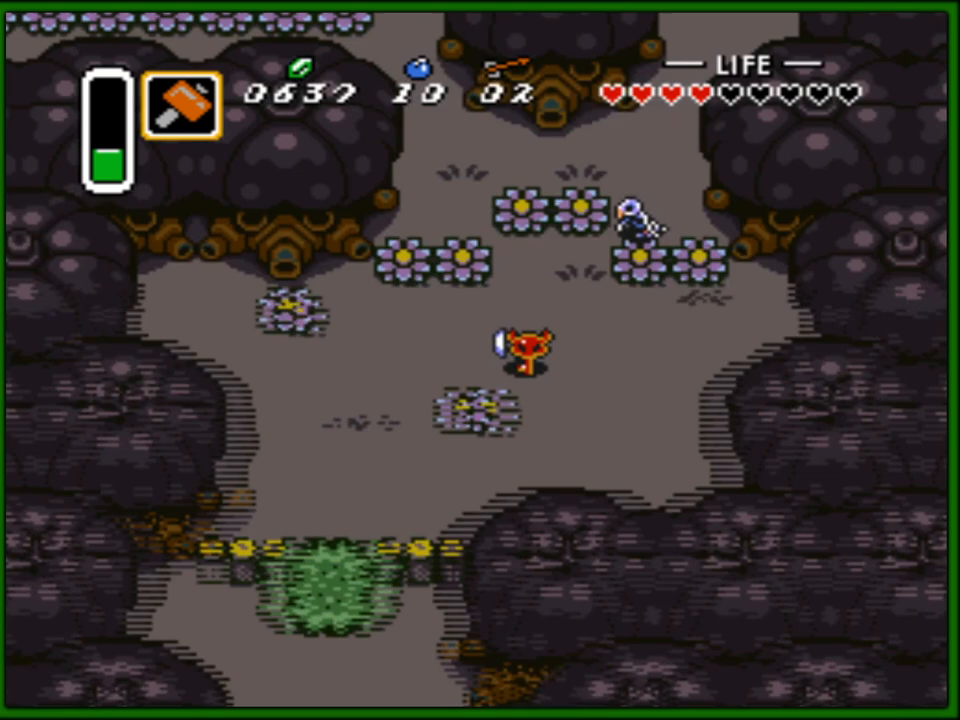
{"buttons": ["DPAD_UP"], "events": [[17, "DPAD_RIGHT", "up"]]}
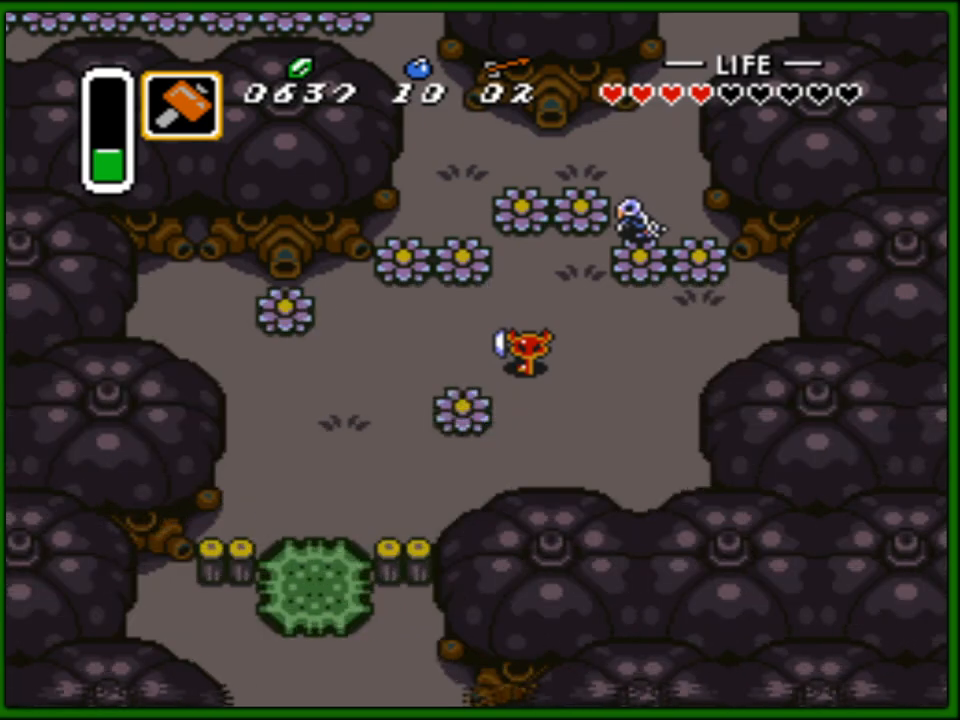
{"buttons": ["DPAD_UP"], "events": []}
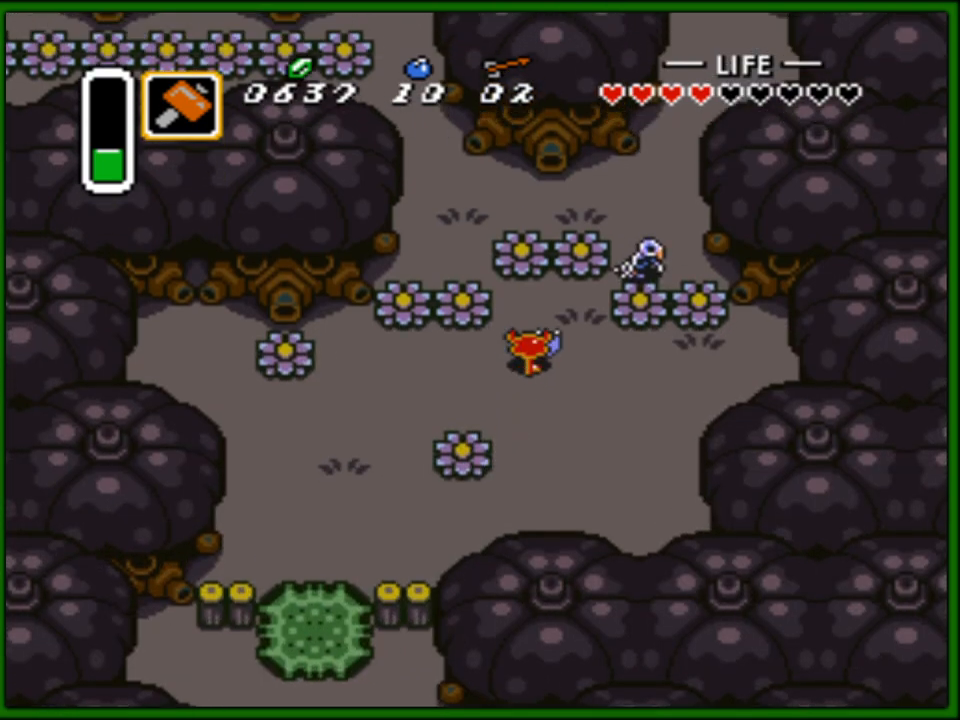
{"buttons": ["DPAD_UP", "DPAD_LEFT"], "events": [[200, "B", "down"], [317, "B", "up"], [367, "DPAD_LEFT", "down"]]}
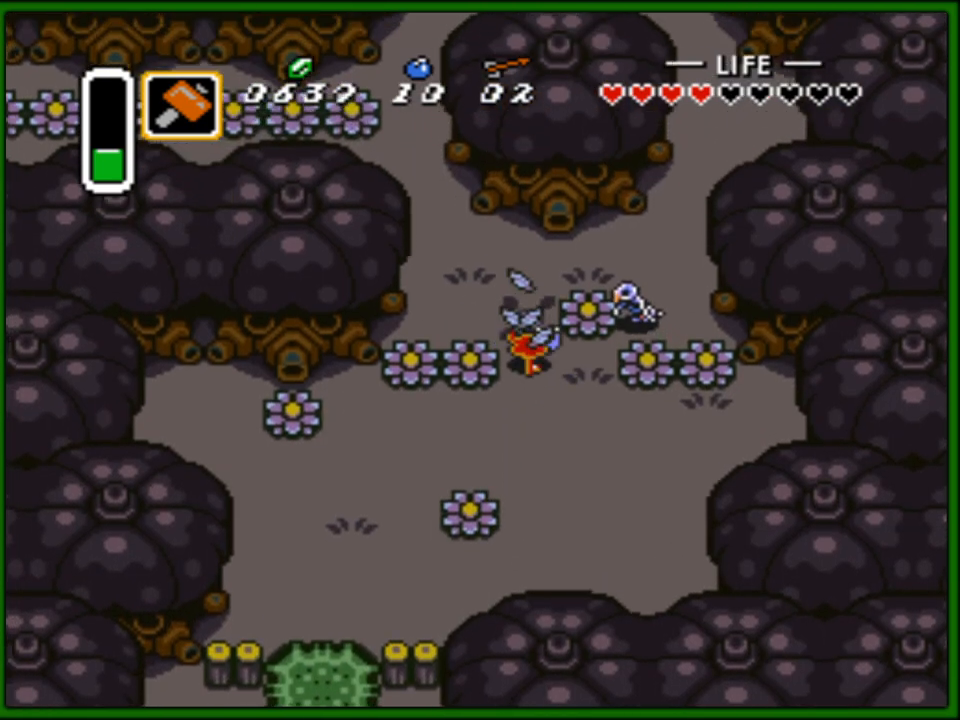
{"buttons": ["DPAD_UP", "DPAD_LEFT"], "events": []}
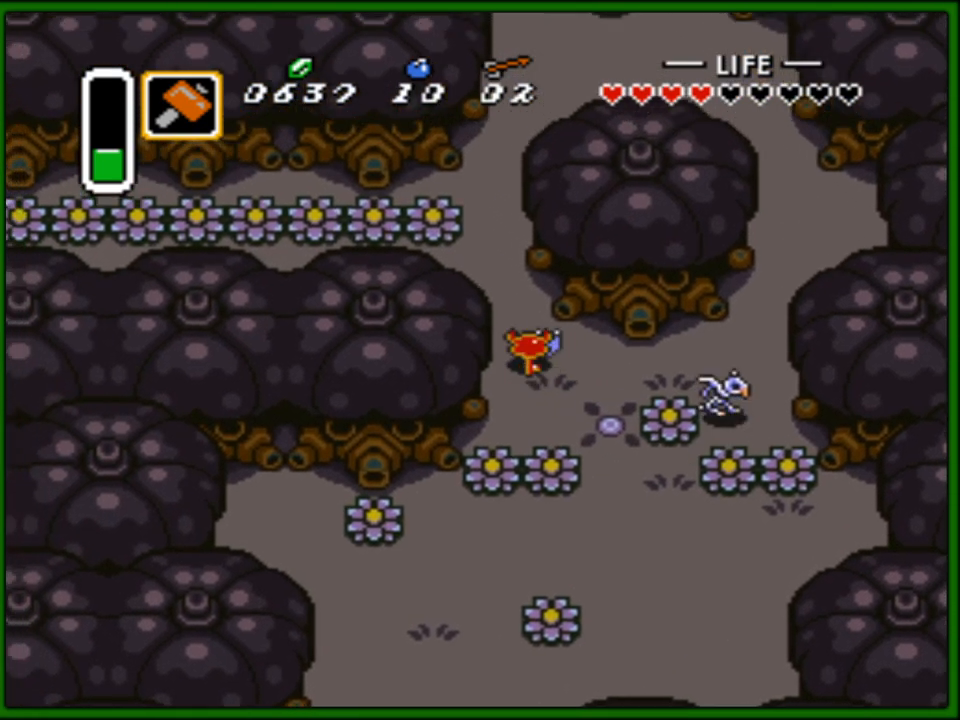
{"buttons": ["DPAD_UP", "DPAD_LEFT"], "events": [[150, "DPAD_LEFT", "up"], [450, "DPAD_LEFT", "down"]]}
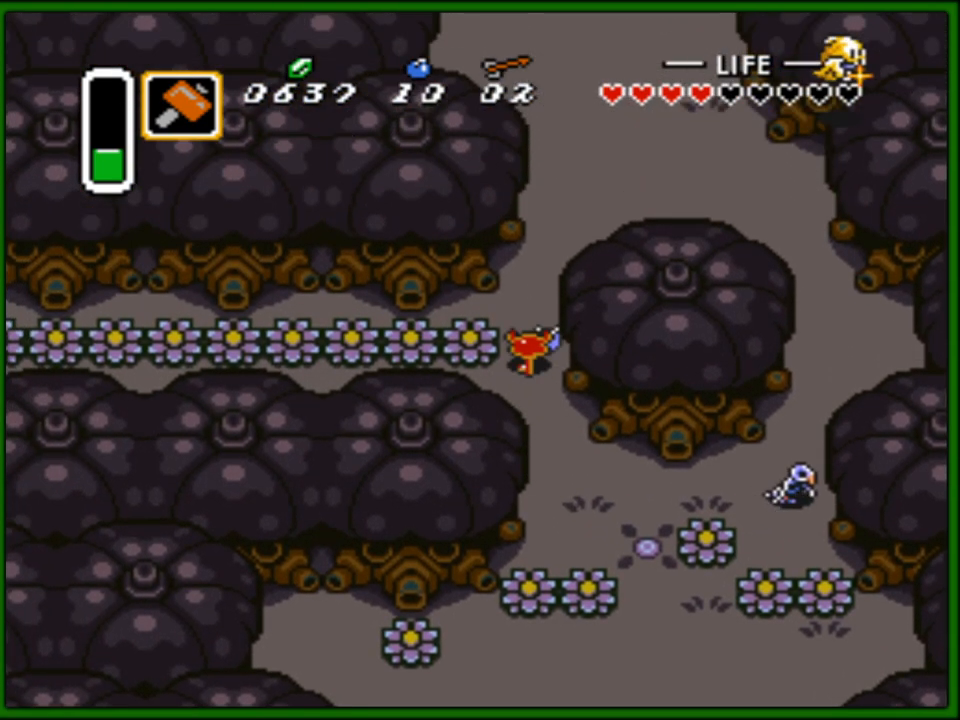
{"buttons": ["B", "DPAD_LEFT"], "events": [[17, "DPAD_UP", "up"], [50, "B", "down"], [200, "B", "up"], [483, "B", "down"]]}
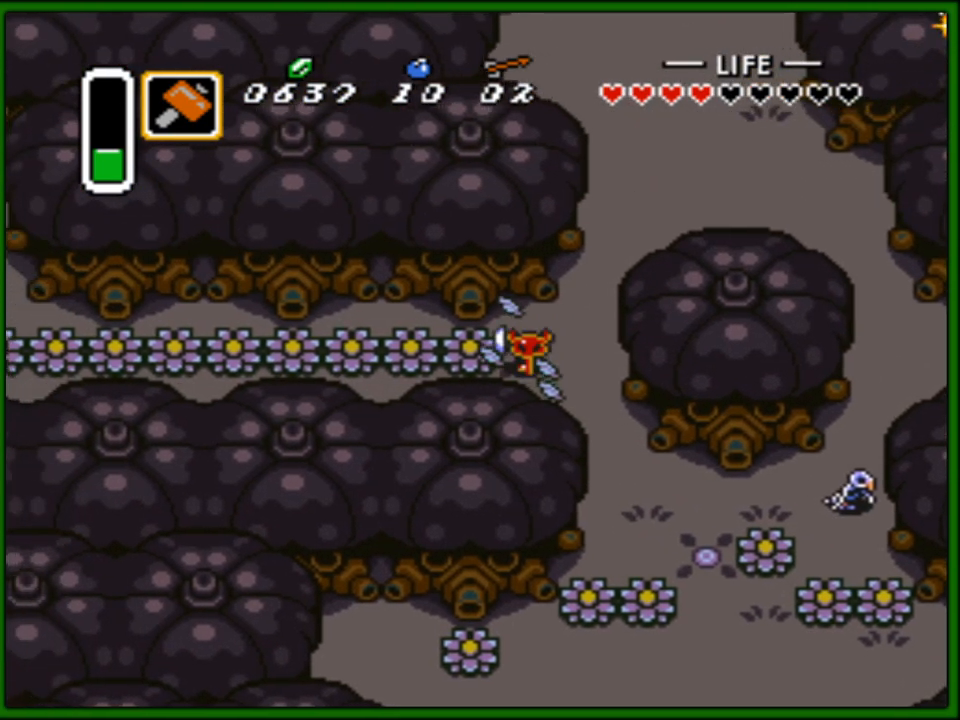
{"buttons": ["B", "DPAD_LEFT"], "events": [[117, "B", "up"], [433, "B", "down"]]}
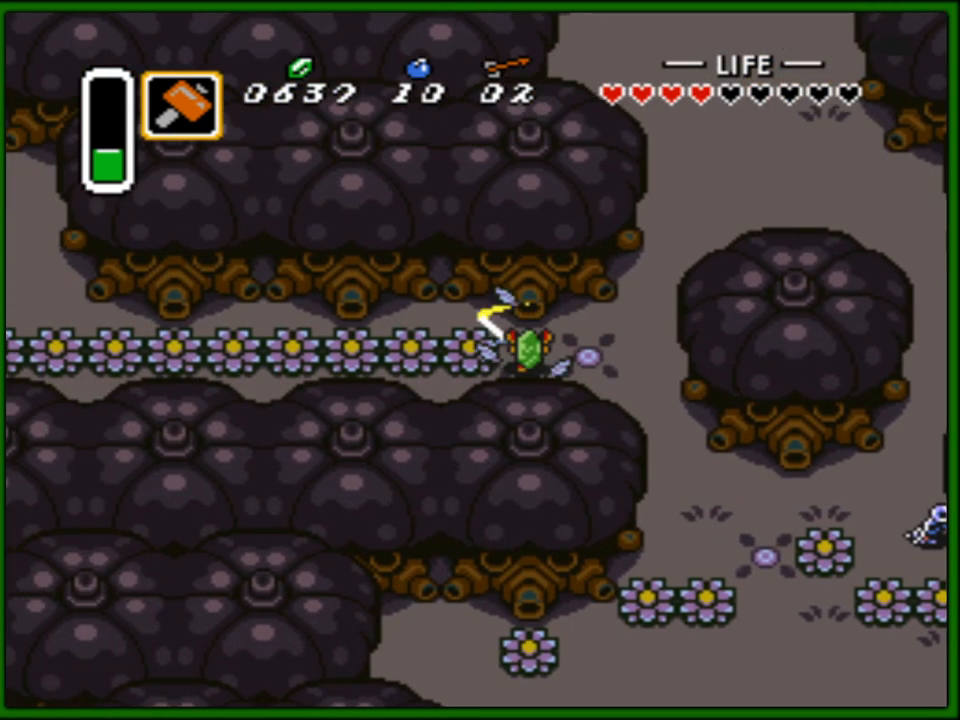
{"buttons": ["DPAD_LEFT"], "events": [[50, "B", "up"], [317, "B", "down"], [467, "B", "up"]]}
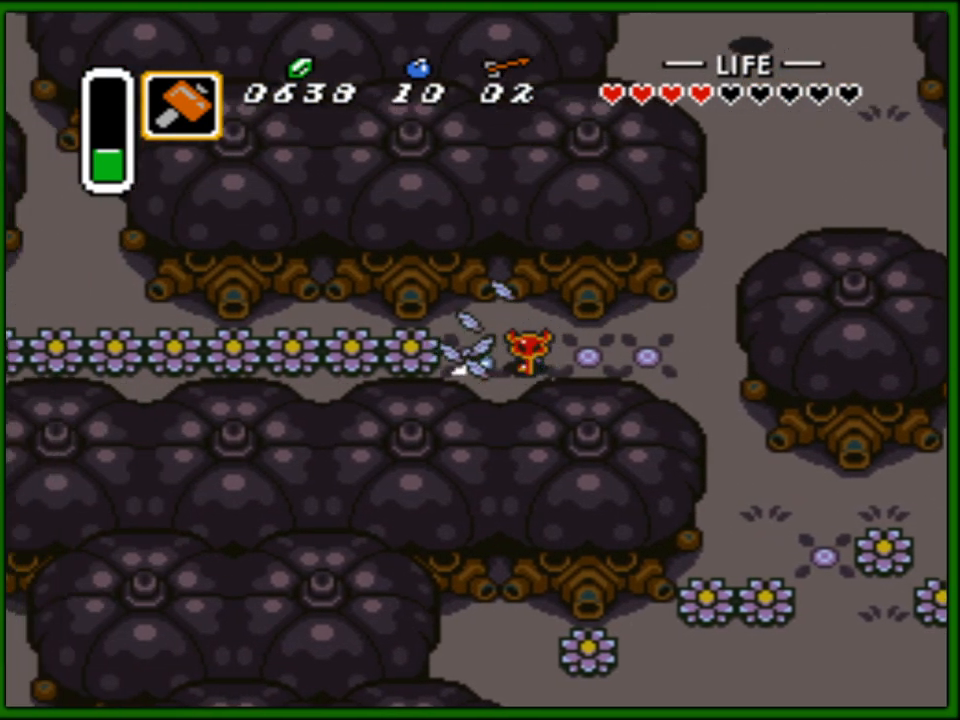
{"buttons": ["DPAD_LEFT"], "events": [[250, "B", "down"], [383, "B", "up"]]}
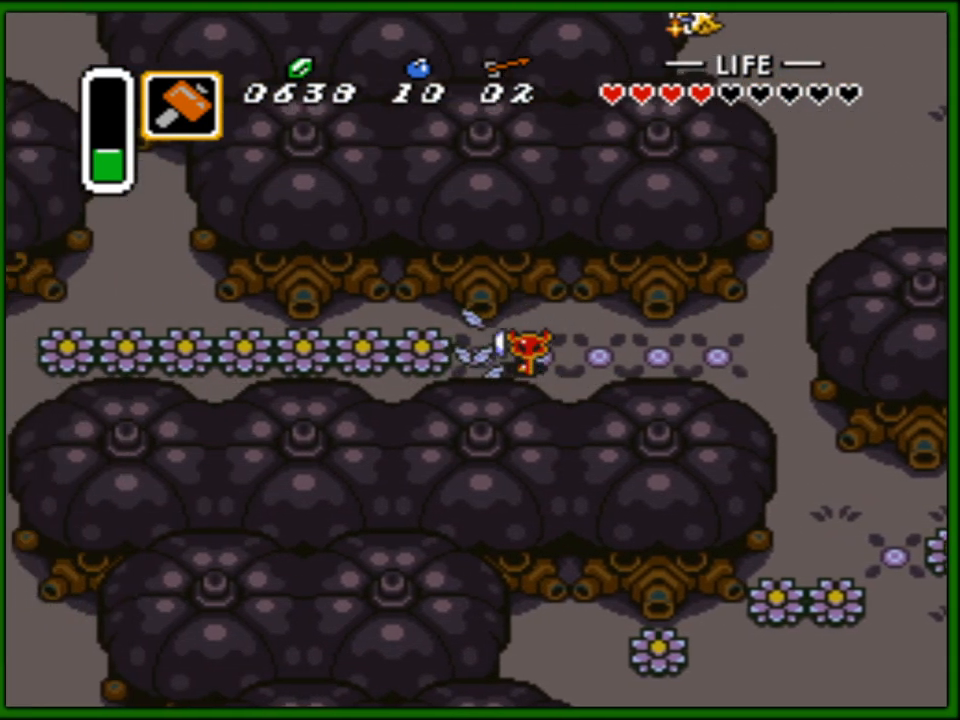
{"buttons": ["DPAD_LEFT"], "events": [[133, "B", "down"], [283, "B", "up"]]}
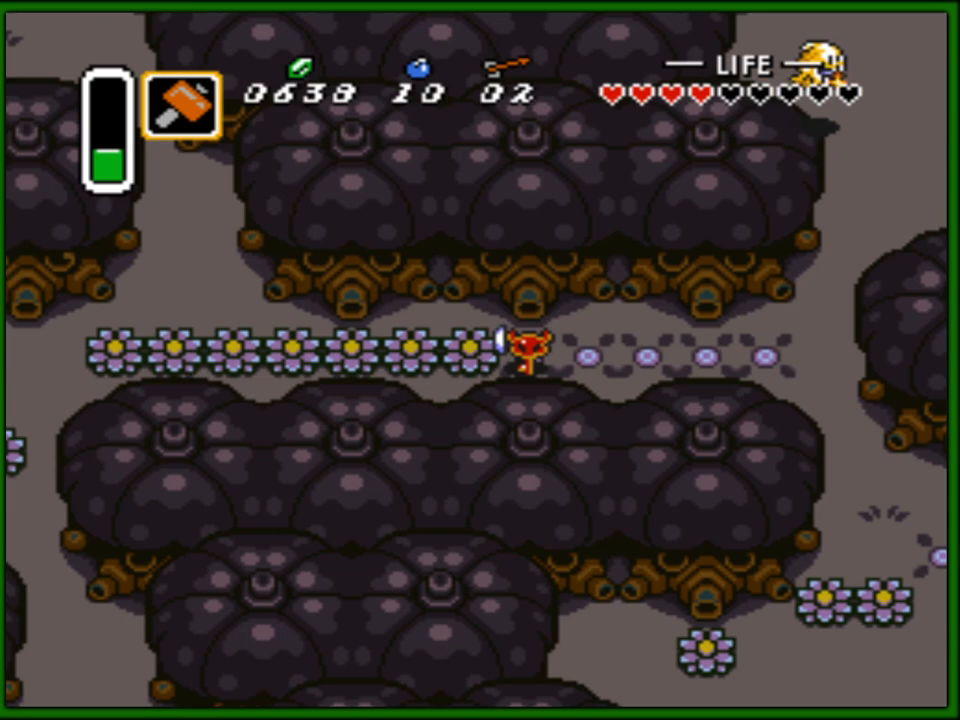
{"buttons": ["DPAD_LEFT"], "events": [[50, "B", "down"], [217, "B", "up"]]}
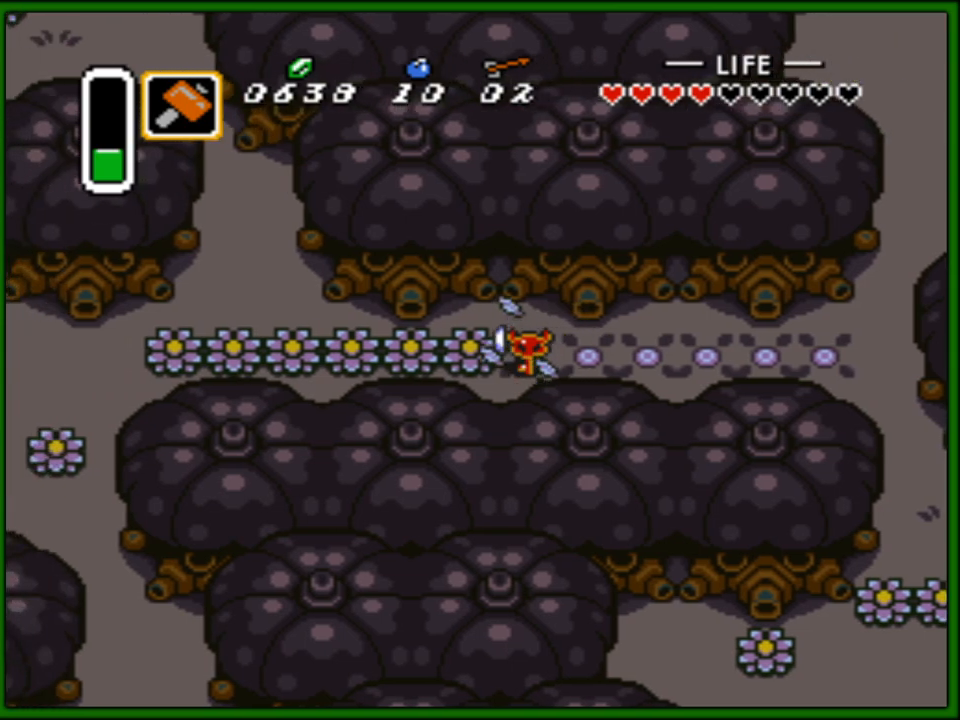
{"buttons": ["B", "DPAD_LEFT"], "events": [[17, "B", "down"], [150, "B", "up"], [450, "B", "down"]]}
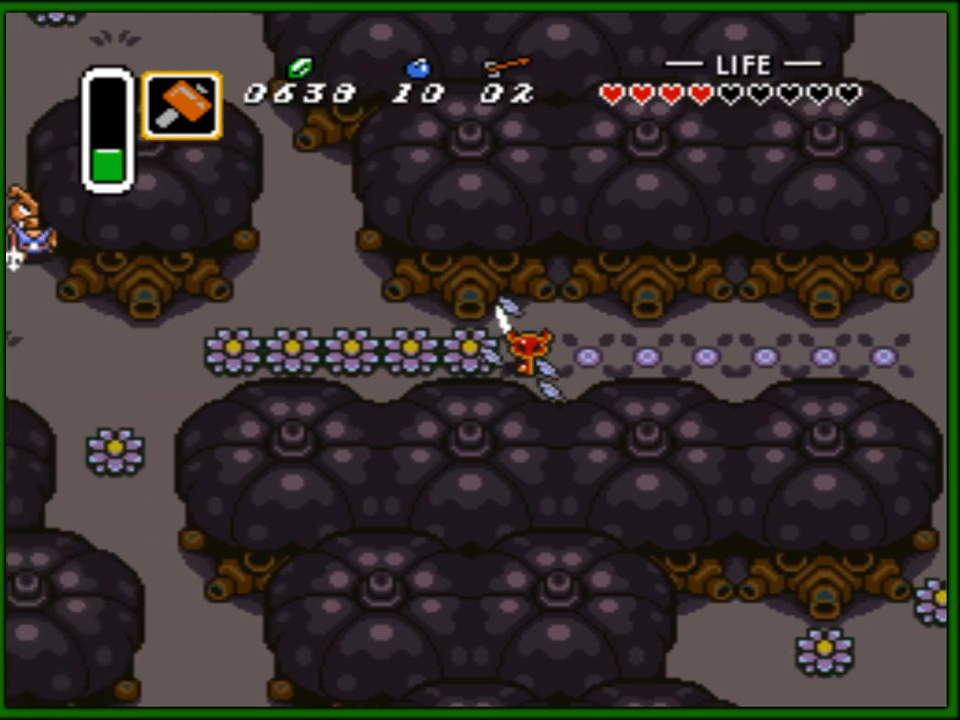
{"buttons": ["B", "DPAD_LEFT"], "events": [[83, "B", "up"], [383, "B", "down"]]}
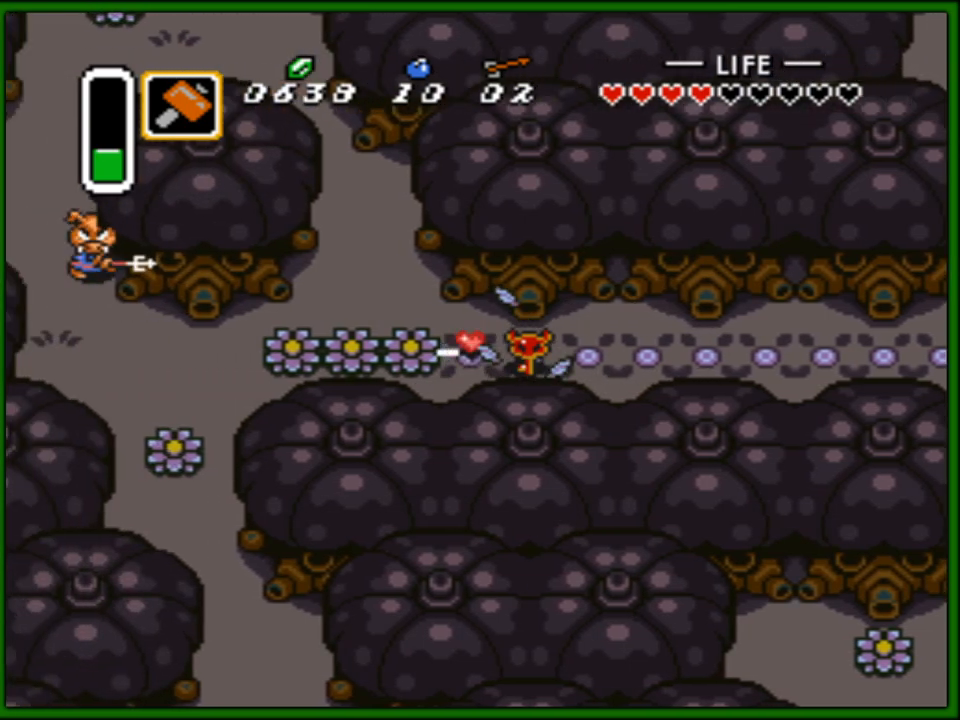
{"buttons": ["DPAD_LEFT"], "events": [[33, "B", "up"], [300, "B", "down"], [450, "B", "up"]]}